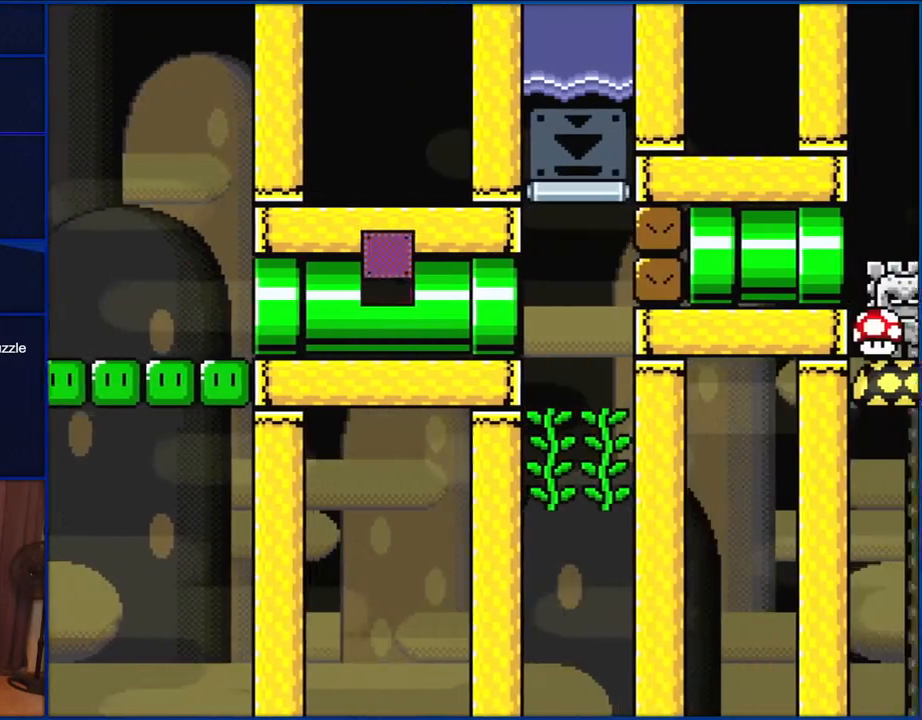
Gameplay with a controller (Nintendo layout); each line is a JSON object with the inputs held at the frame after it. "events" lists button and stick changes between this image and that frame as [ms after this image, input, new state], when the widget could be followed in between. Not read: L1 L3 R1 R3.
{"buttons": ["DPAD_UP", "DPAD_LEFT"], "events": [[250, "B", "up"], [250, "DPAD_UP", "down"], [283, "DPAD_RIGHT", "up"], [333, "DPAD_LEFT", "down"], [450, "Y", "up"]]}
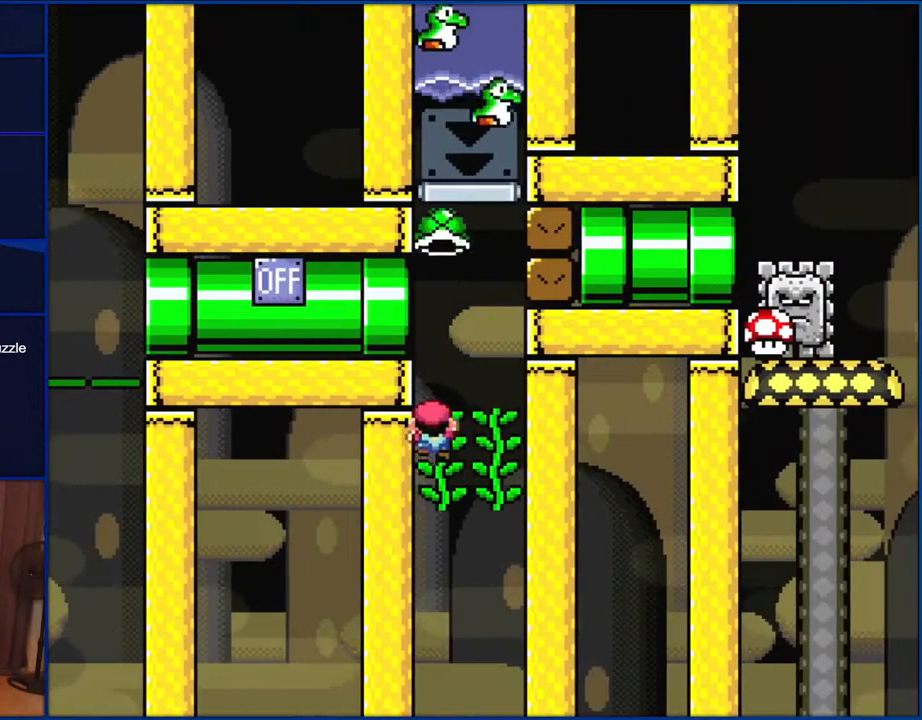
{"buttons": ["Y"], "events": [[50, "Y", "down"], [317, "DPAD_LEFT", "up"], [350, "DPAD_UP", "up"]]}
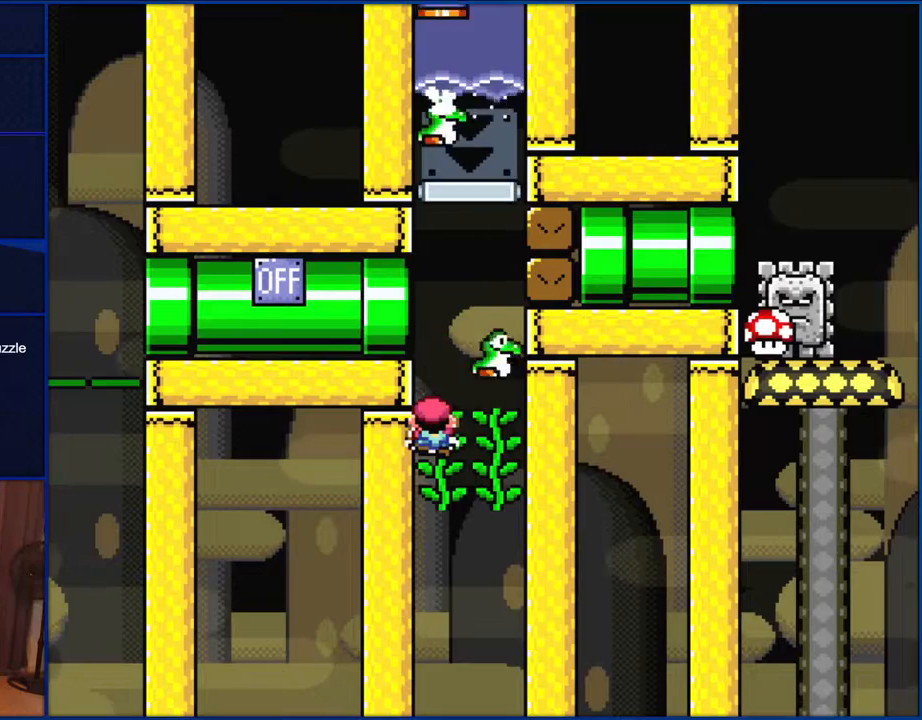
{"buttons": ["Y", "DPAD_RIGHT"], "events": [[150, "DPAD_RIGHT", "down"]]}
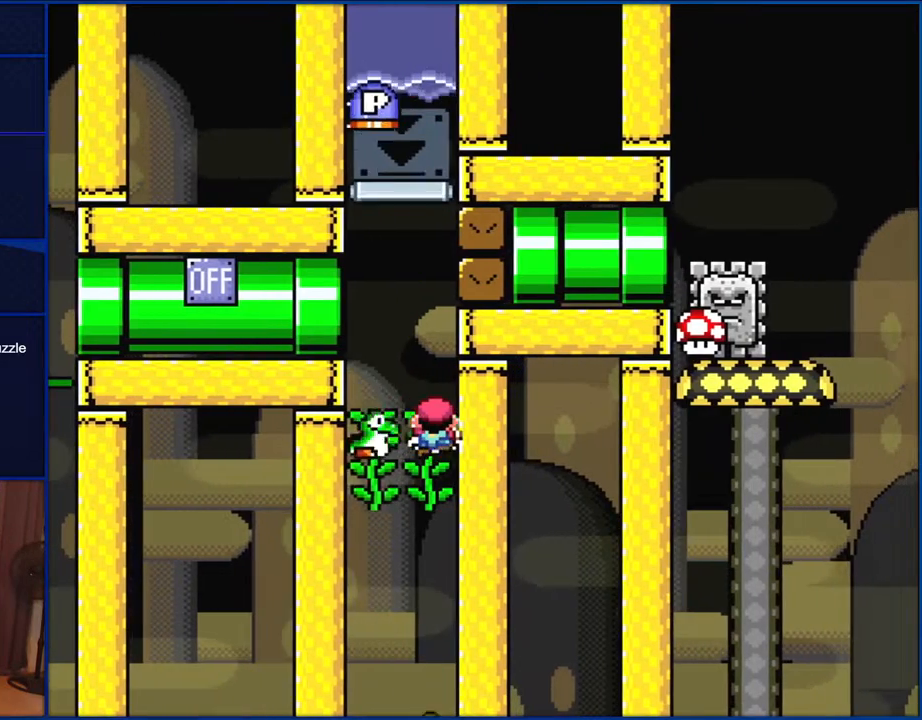
{"buttons": ["Y"], "events": [[67, "DPAD_RIGHT", "up"], [133, "DPAD_LEFT", "down"], [450, "DPAD_LEFT", "up"]]}
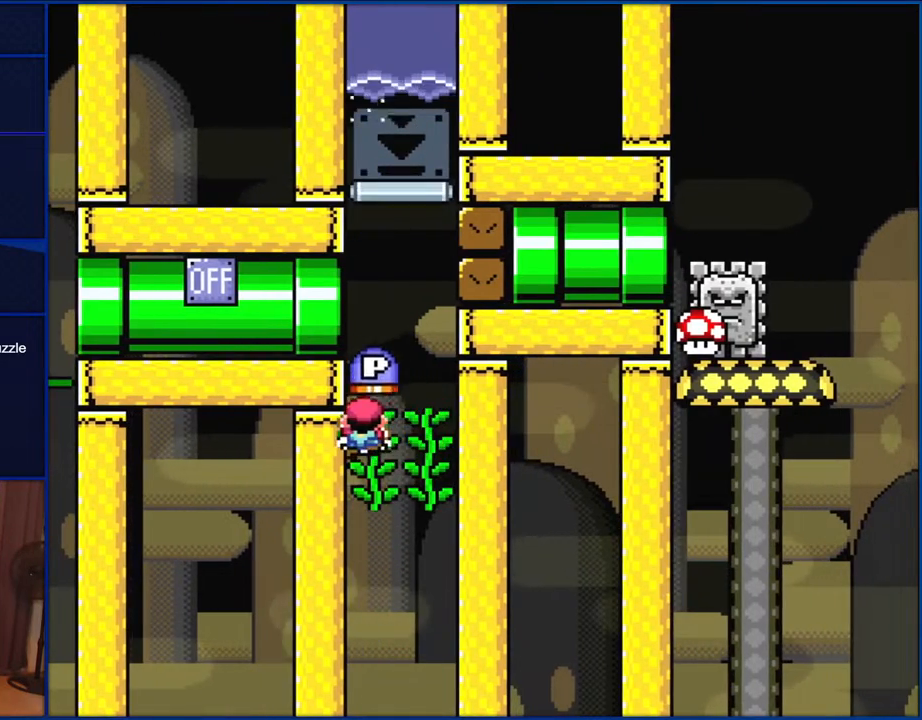
{"buttons": ["Y", "DPAD_UP"], "events": [[150, "DPAD_UP", "down"], [183, "DPAD_RIGHT", "down"], [250, "DPAD_RIGHT", "up"], [333, "Y", "up"], [417, "Y", "down"]]}
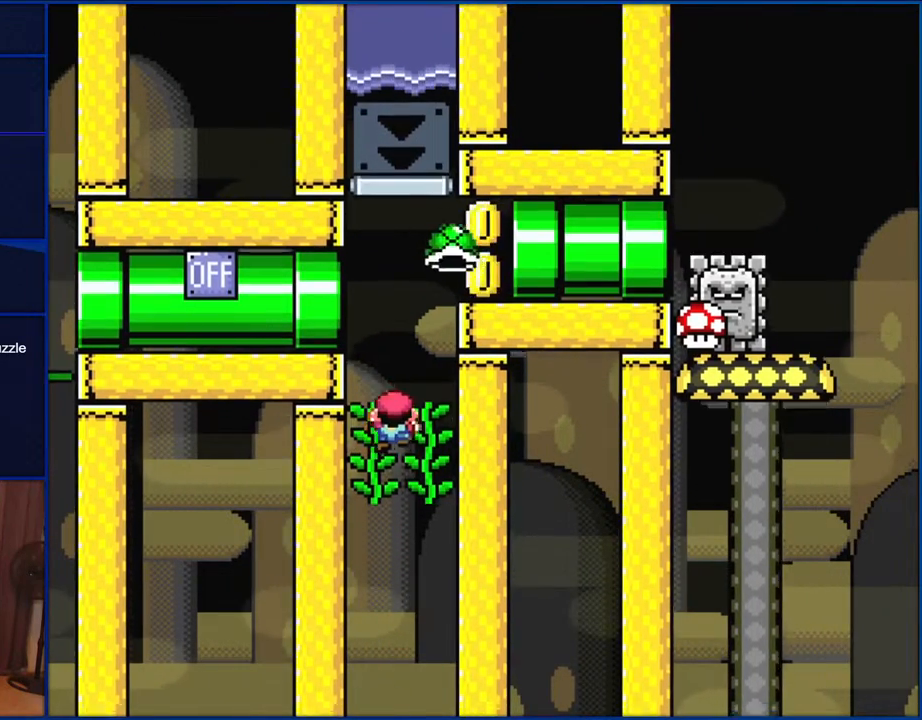
{"buttons": ["Y", "DPAD_RIGHT"], "events": [[50, "DPAD_RIGHT", "down"], [133, "DPAD_UP", "up"], [350, "B", "down"], [450, "B", "up"]]}
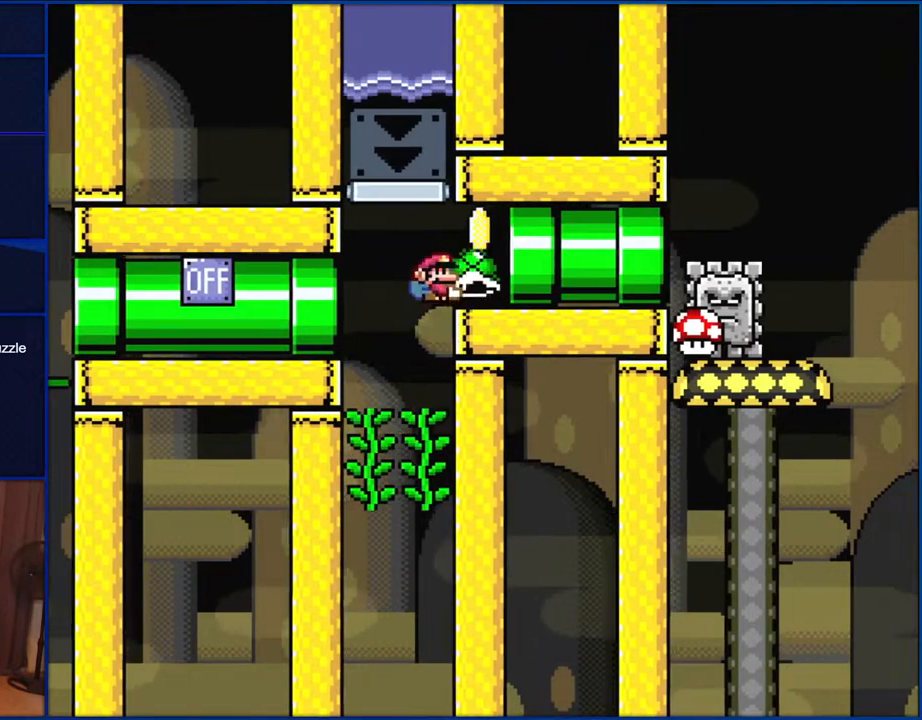
{"buttons": ["B", "Y", "DPAD_RIGHT"], "events": [[17, "B", "down"]]}
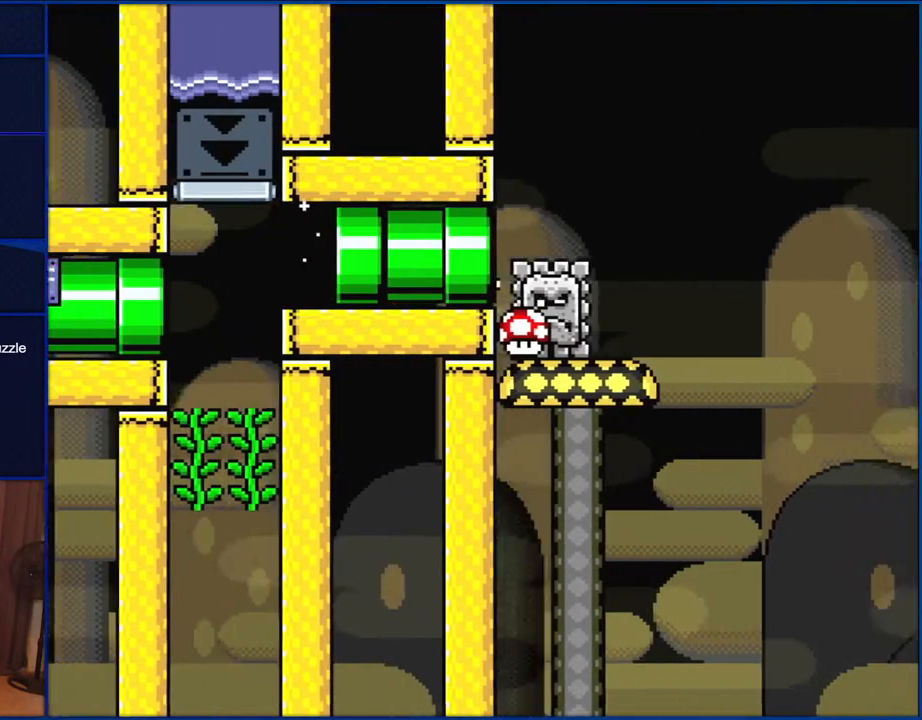
{"buttons": ["Y"], "events": [[283, "B", "up"], [283, "DPAD_RIGHT", "up"]]}
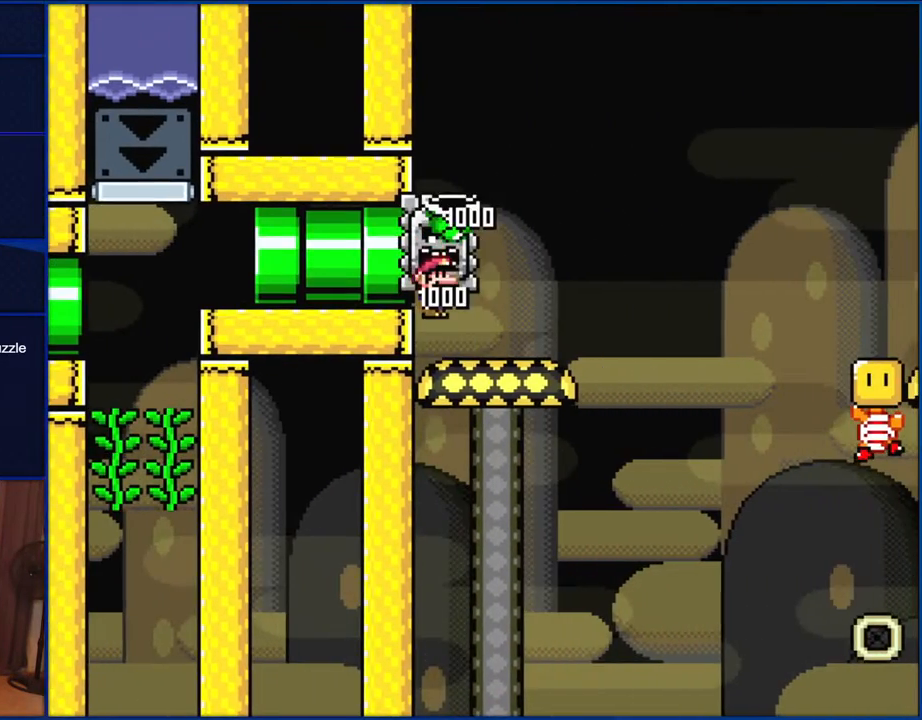
{"buttons": ["X", "DPAD_RIGHT"], "events": [[133, "Y", "up"], [250, "X", "down"], [400, "DPAD_RIGHT", "down"]]}
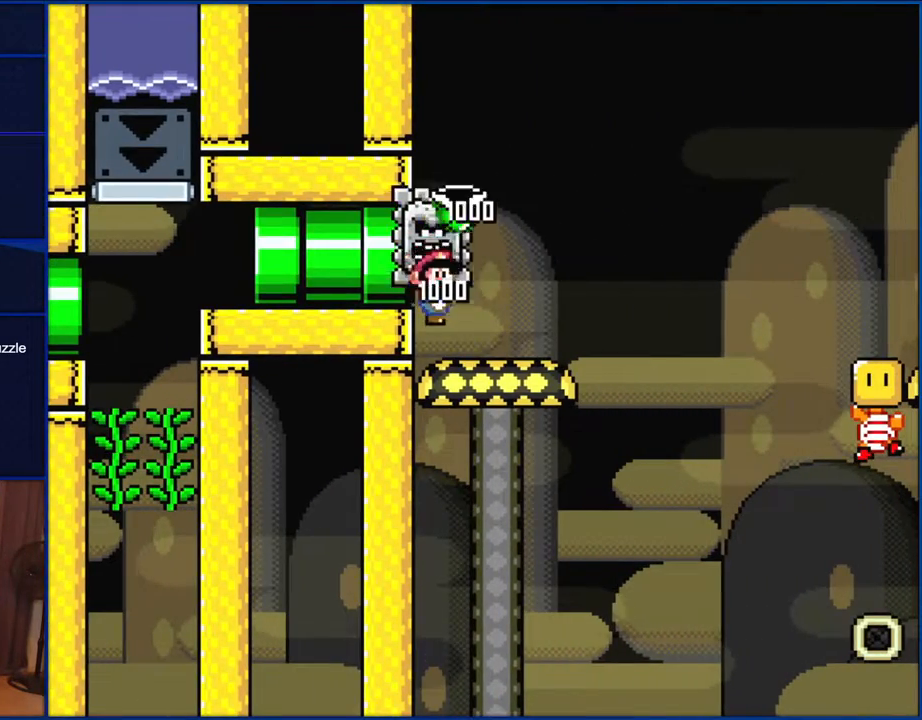
{"buttons": ["A", "X", "DPAD_RIGHT"], "events": [[333, "A", "down"], [450, "A", "up"], [483, "A", "down"]]}
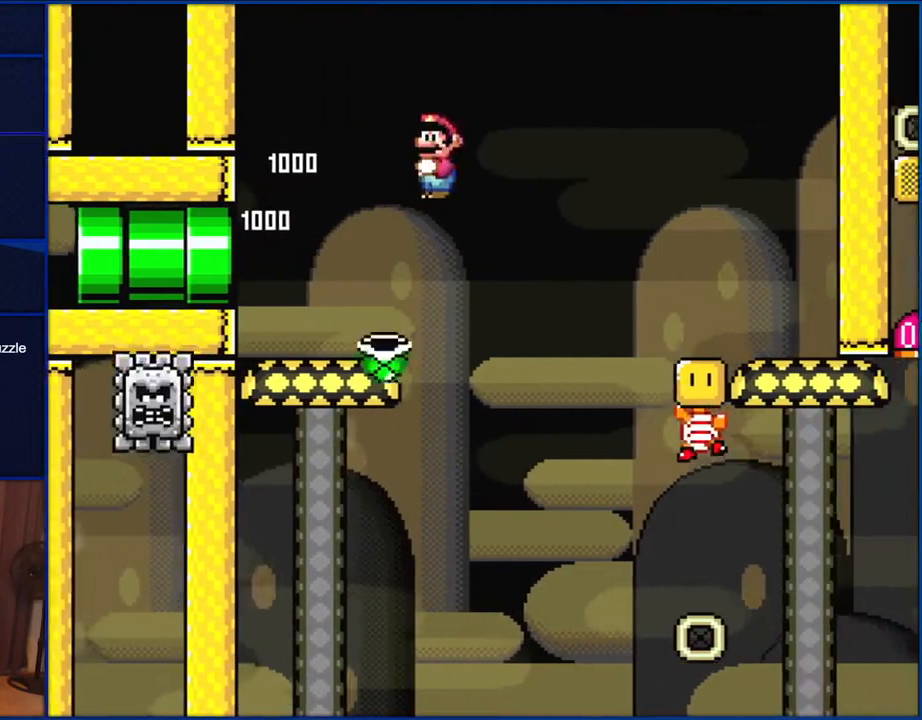
{"buttons": ["X", "DPAD_RIGHT"], "events": [[367, "A", "up"]]}
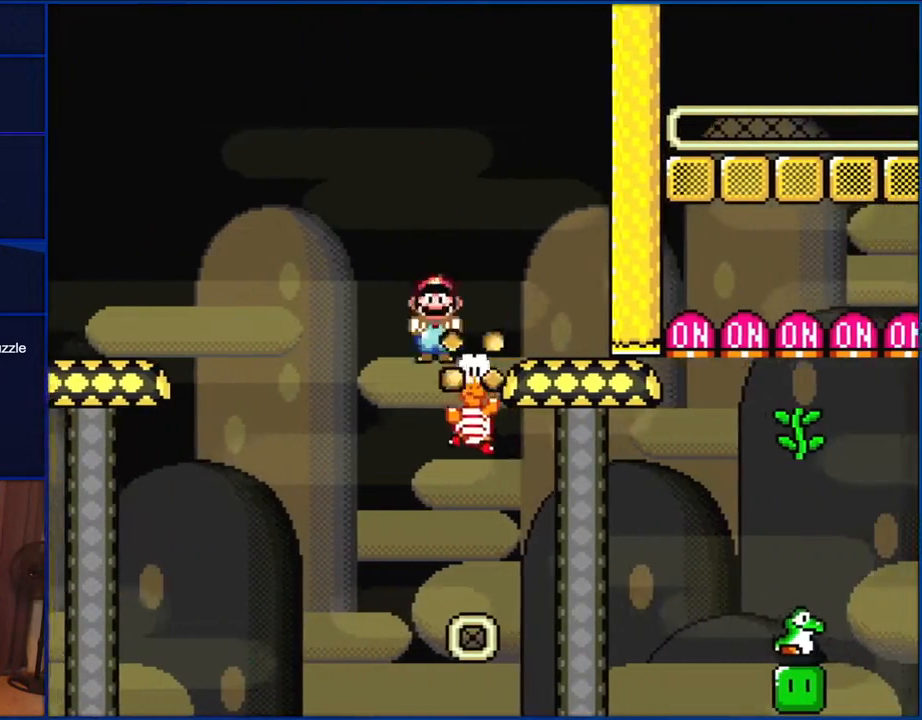
{"buttons": ["Y", "DPAD_DOWN"], "events": [[150, "A", "down"], [300, "DPAD_RIGHT", "up"], [333, "DPAD_LEFT", "down"], [350, "A", "up"], [417, "X", "up"], [417, "Y", "down"], [450, "DPAD_DOWN", "down"], [450, "DPAD_LEFT", "up"]]}
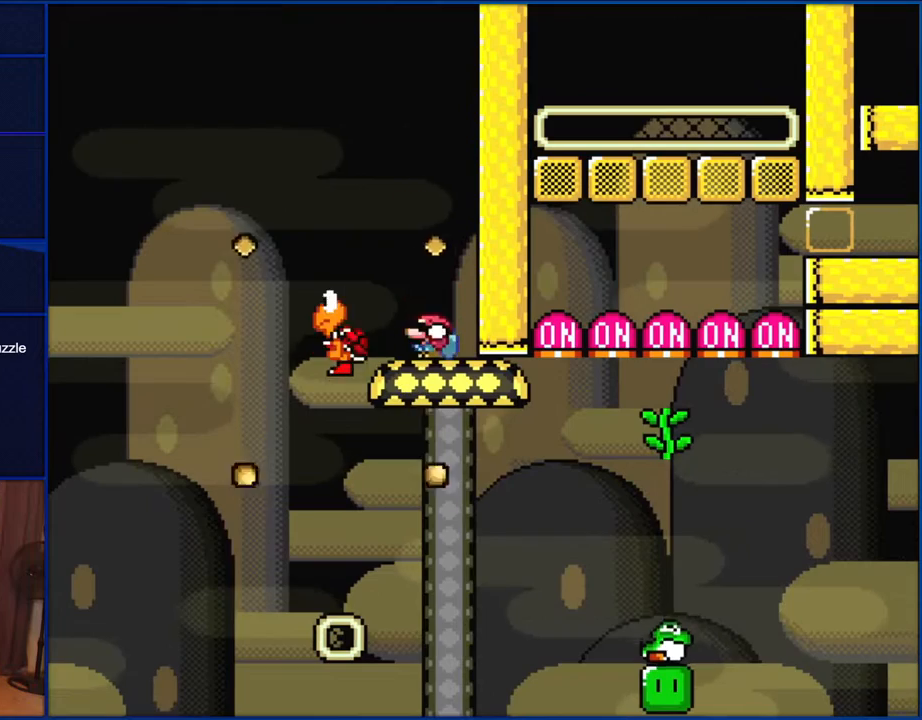
{"buttons": ["Y", "DPAD_DOWN", "DPAD_LEFT"], "events": [[100, "B", "down"], [133, "DPAD_LEFT", "down"], [167, "B", "up"], [250, "B", "down"], [483, "B", "up"]]}
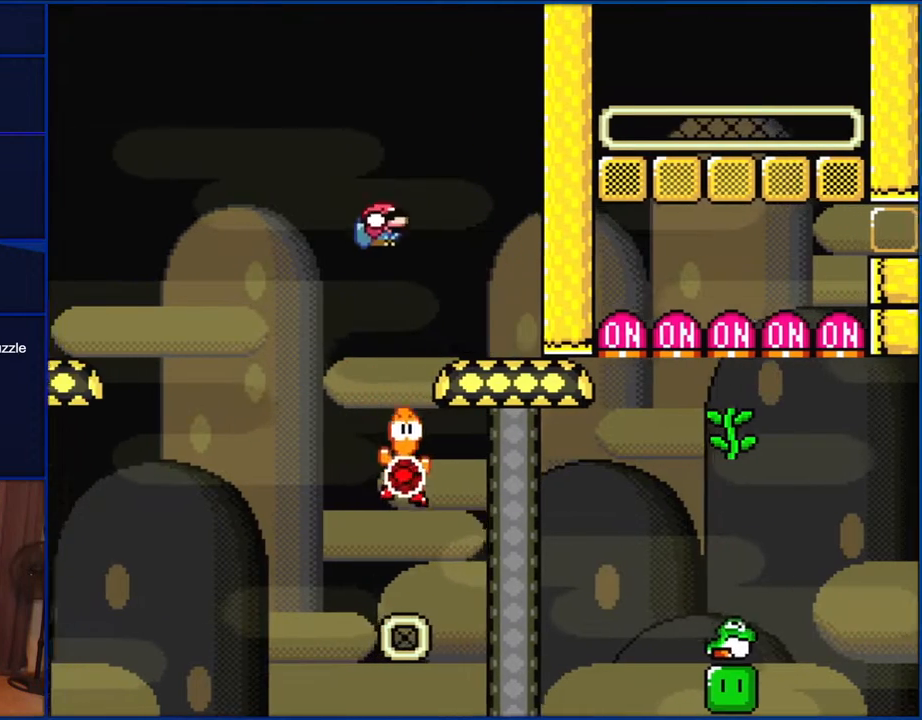
{"buttons": ["B", "Y", "DPAD_DOWN", "DPAD_RIGHT"], "events": [[17, "DPAD_DOWN", "up"], [17, "DPAD_LEFT", "up"], [67, "DPAD_DOWN", "down"], [67, "DPAD_RIGHT", "down"], [417, "B", "down"]]}
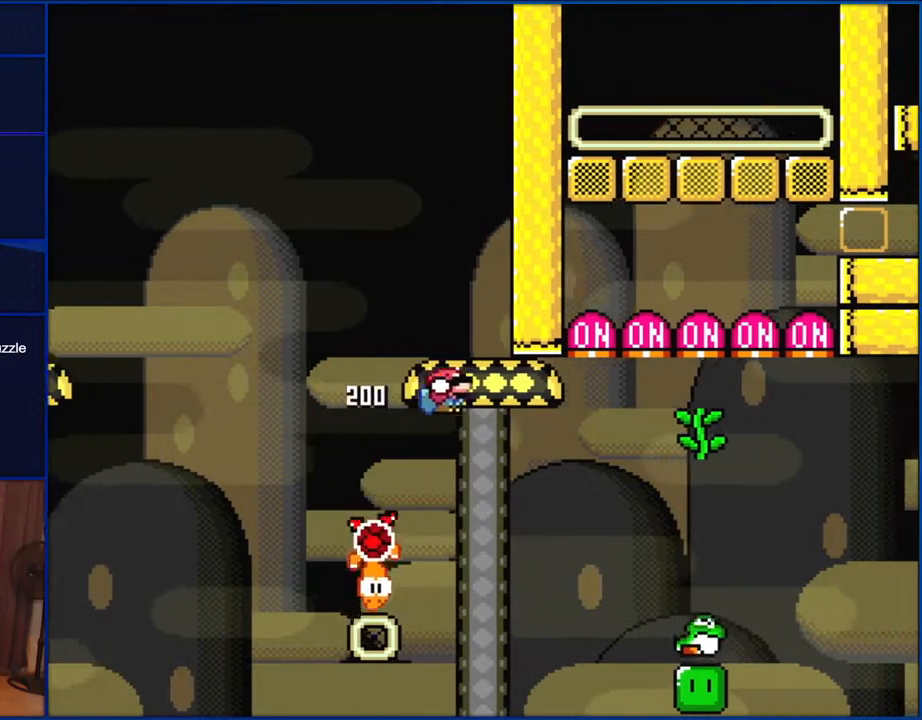
{"buttons": ["B", "Y", "DPAD_DOWN", "DPAD_RIGHT"], "events": []}
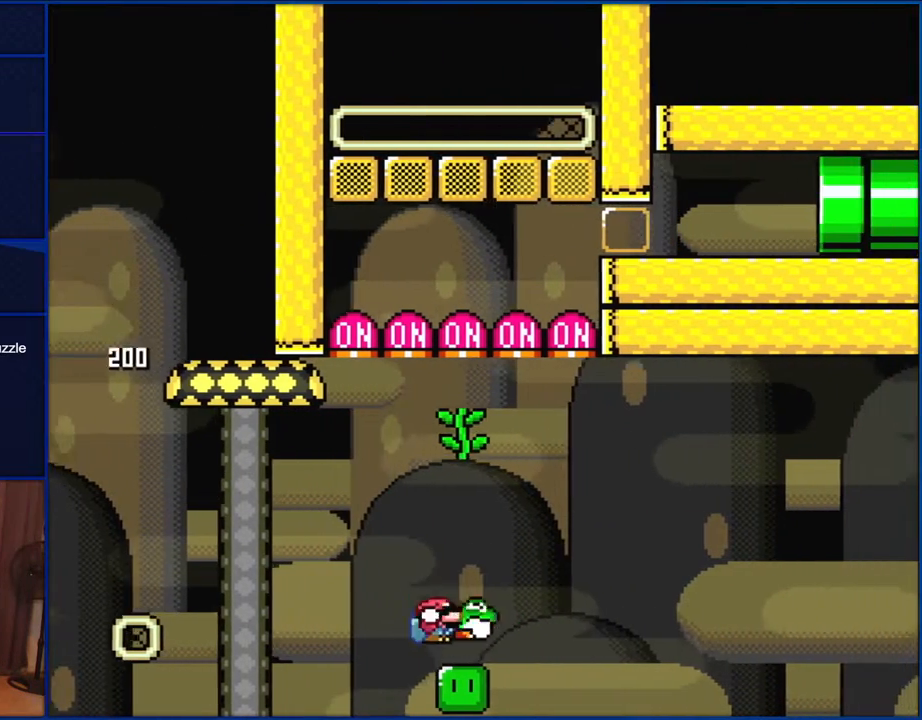
{"buttons": ["Y"], "events": [[17, "DPAD_DOWN", "up"], [100, "DPAD_RIGHT", "up"], [150, "DPAD_LEFT", "down"], [250, "B", "up"], [367, "DPAD_LEFT", "up"]]}
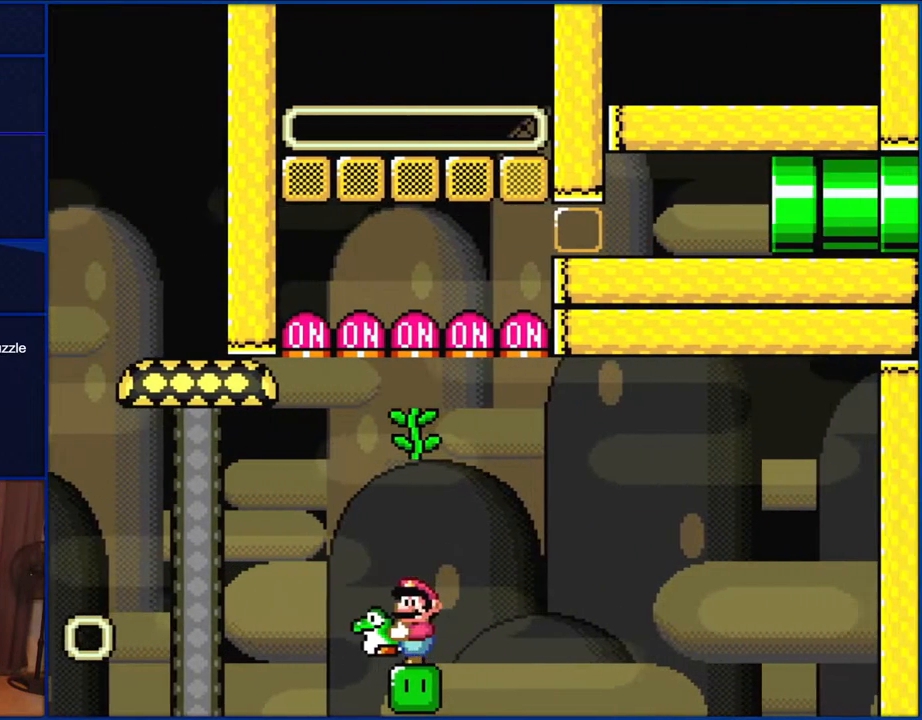
{"buttons": ["Y"], "events": [[167, "DPAD_LEFT", "down"], [217, "DPAD_LEFT", "up"], [367, "DPAD_RIGHT", "down"], [417, "DPAD_RIGHT", "up"]]}
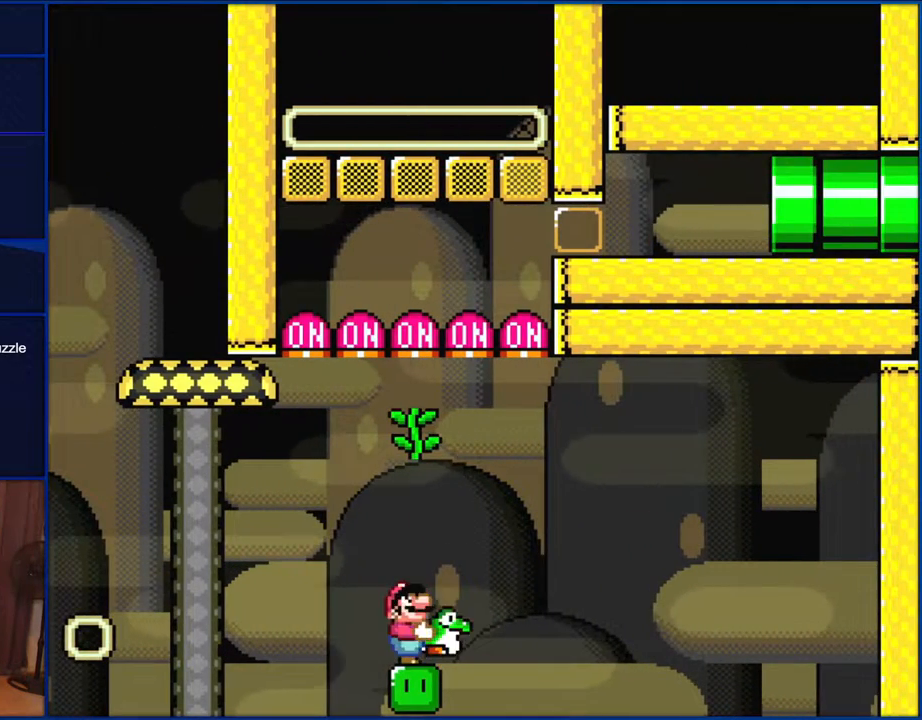
{"buttons": ["B", "Y", "DPAD_DOWN"], "events": [[100, "DPAD_UP", "down"], [200, "Y", "up"], [217, "DPAD_UP", "up"], [250, "DPAD_DOWN", "down"], [333, "B", "down"], [333, "Y", "down"]]}
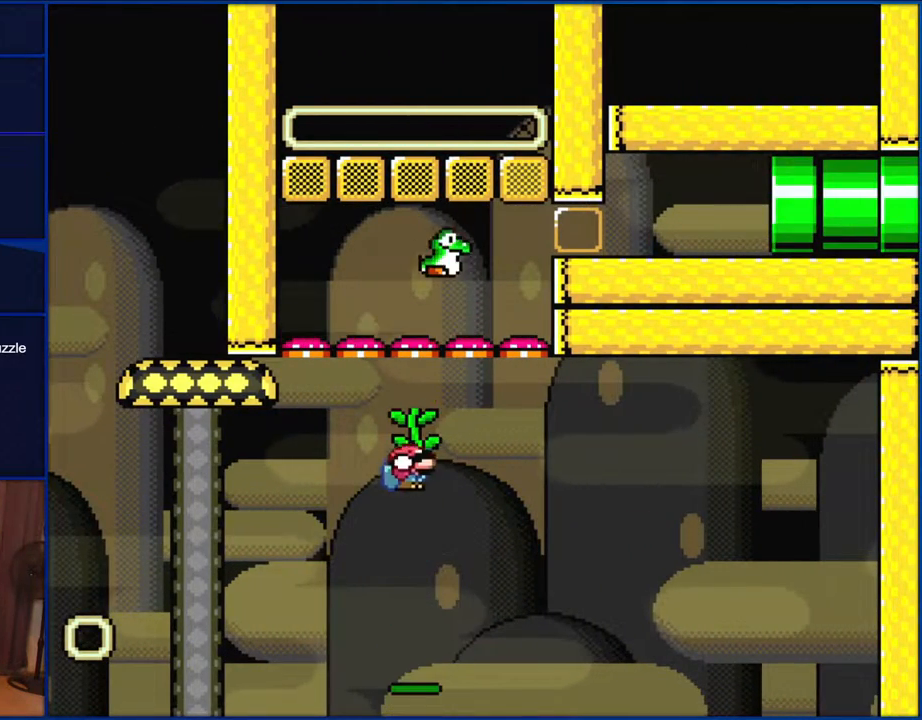
{"buttons": ["B", "Y", "DPAD_DOWN", "DPAD_RIGHT"], "events": [[17, "DPAD_DOWN", "up"], [133, "DPAD_UP", "down"], [150, "B", "up"], [250, "DPAD_UP", "up"], [367, "DPAD_RIGHT", "down"], [383, "B", "down"], [383, "DPAD_DOWN", "down"]]}
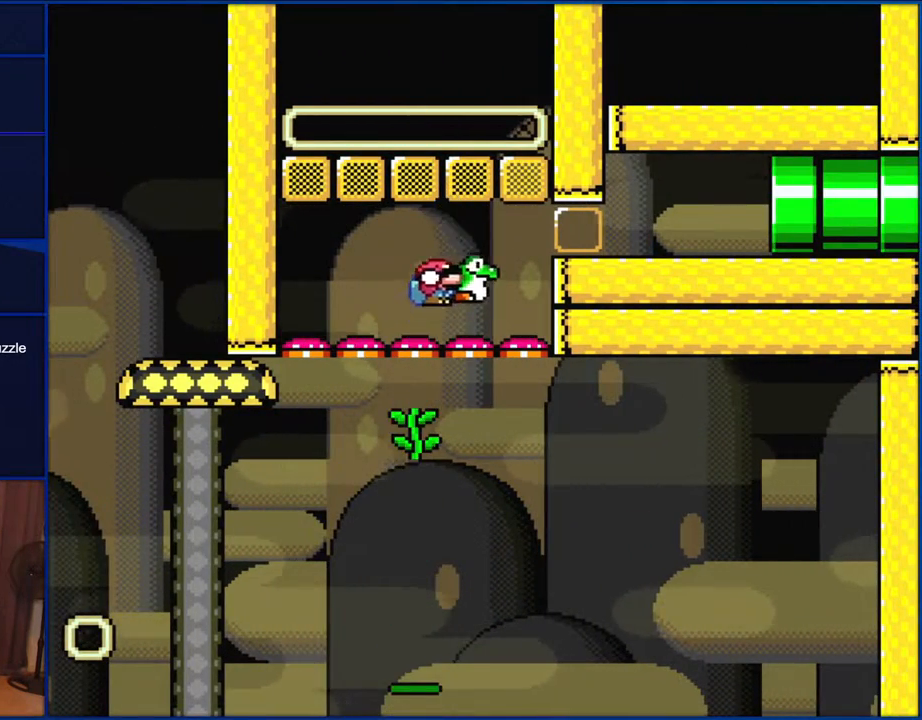
{"buttons": ["B", "Y", "DPAD_DOWN", "DPAD_RIGHT"], "events": [[150, "B", "up"], [183, "B", "down"]]}
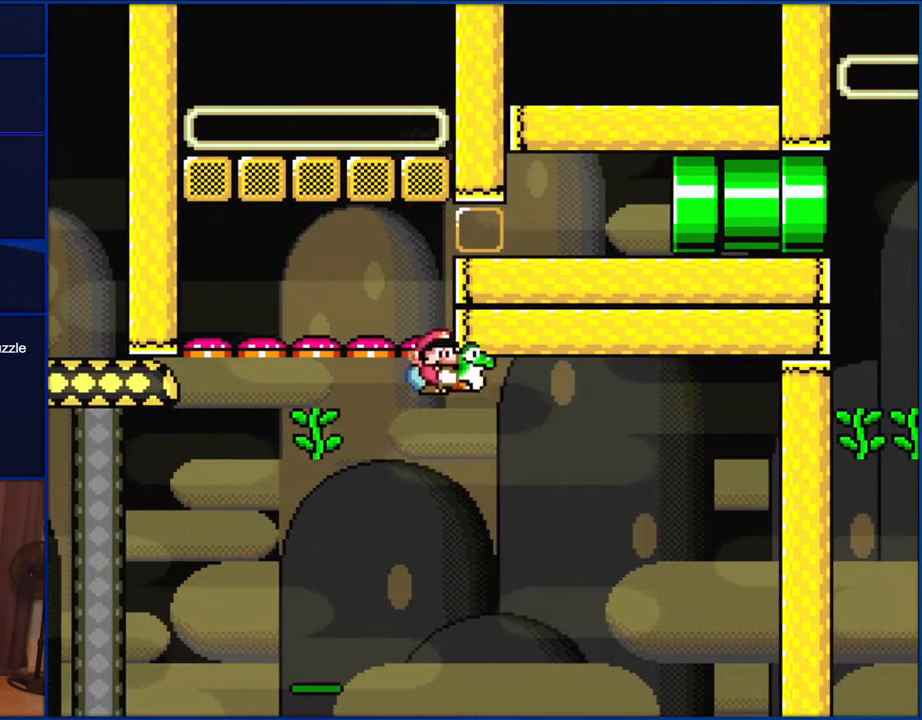
{"buttons": ["Y"], "events": [[67, "B", "up"], [250, "DPAD_DOWN", "up"], [250, "DPAD_RIGHT", "up"]]}
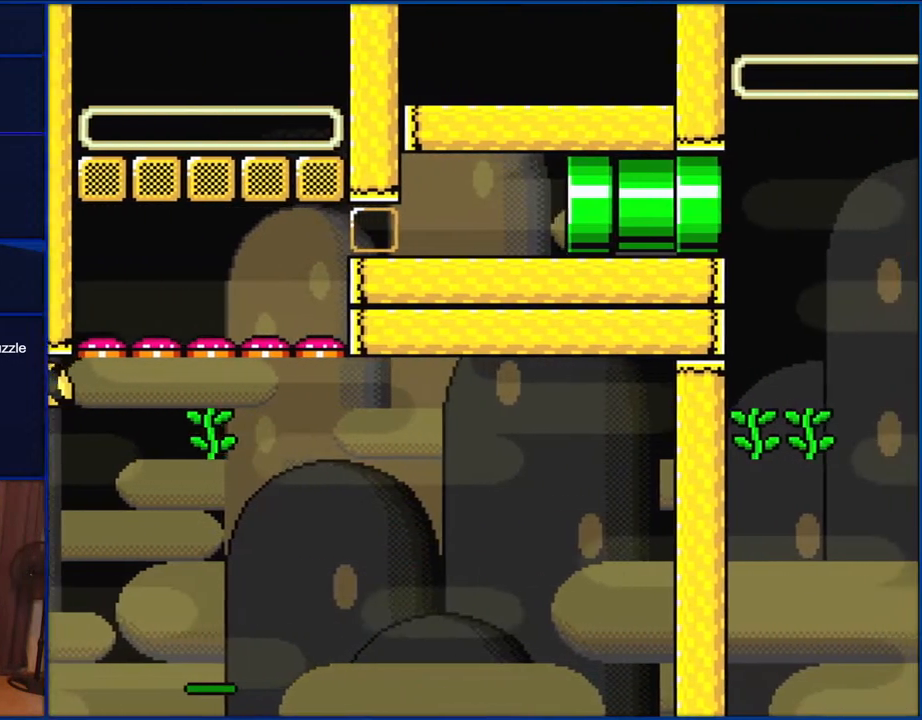
{"buttons": ["Y"], "events": []}
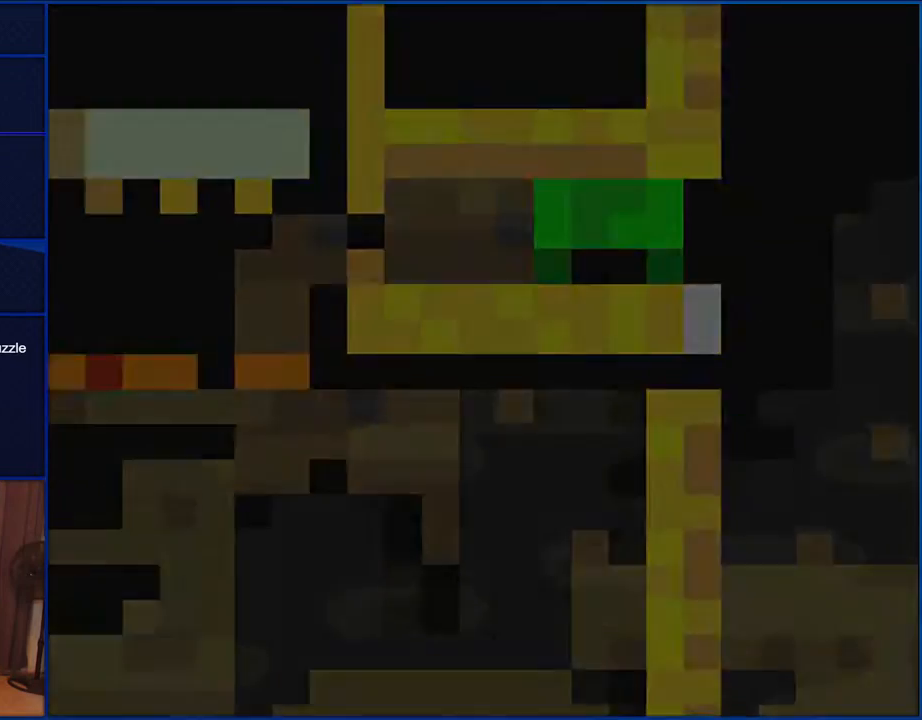
{"buttons": ["Y"], "events": []}
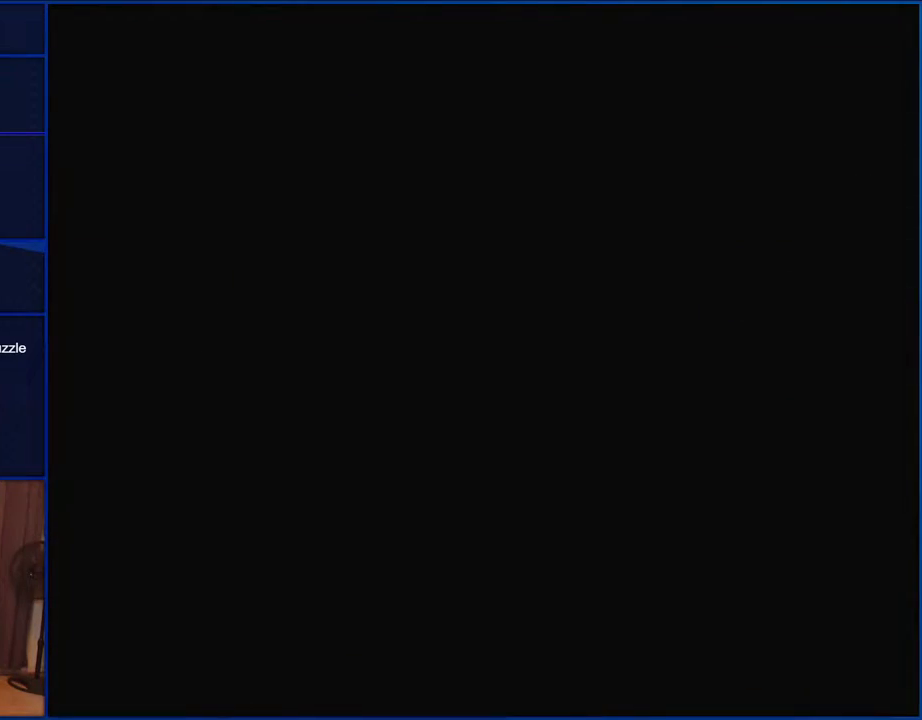
{"buttons": ["Y"], "events": []}
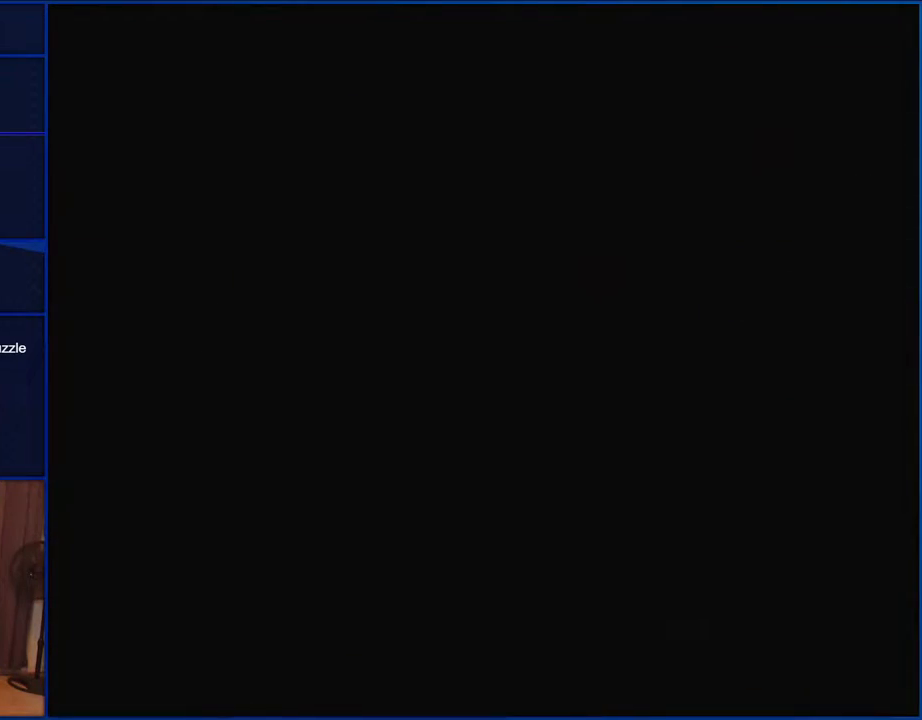
{"buttons": ["Y"], "events": []}
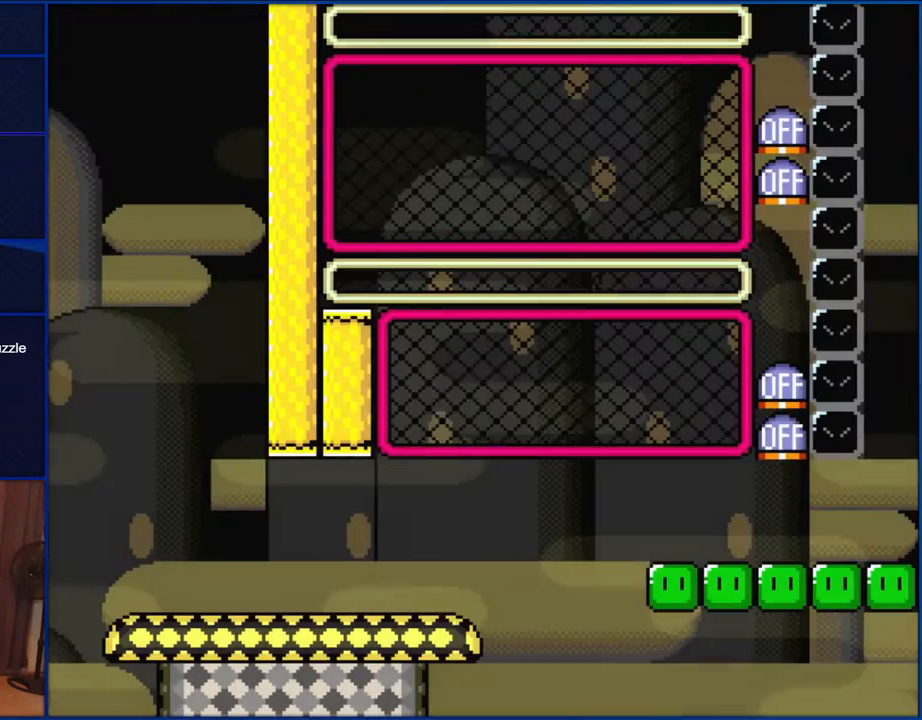
{"buttons": ["Y", "DPAD_RIGHT"], "events": [[133, "DPAD_RIGHT", "down"]]}